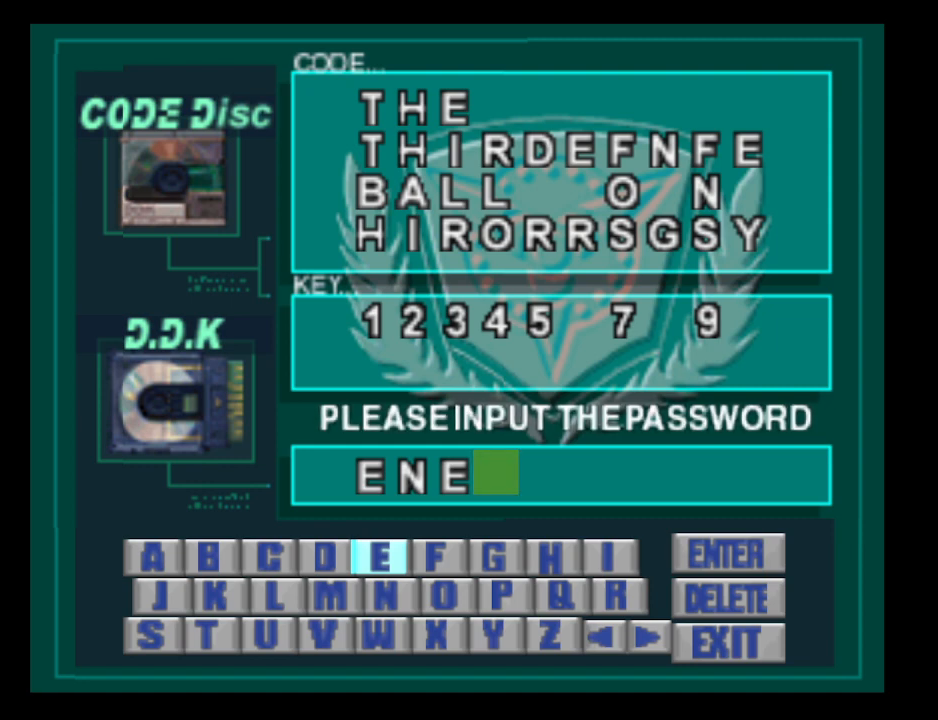
Gameplay with a controller (PlayStation layout); each line is a JSON object with the inputs held at the frame after it. "events" lists button and stick changes between this image and that frame as [ms after this image, input, new state], when the widget could be followed in between. Not read: L2 R2 left_stick right_stick.
{"buttons": [], "events": []}
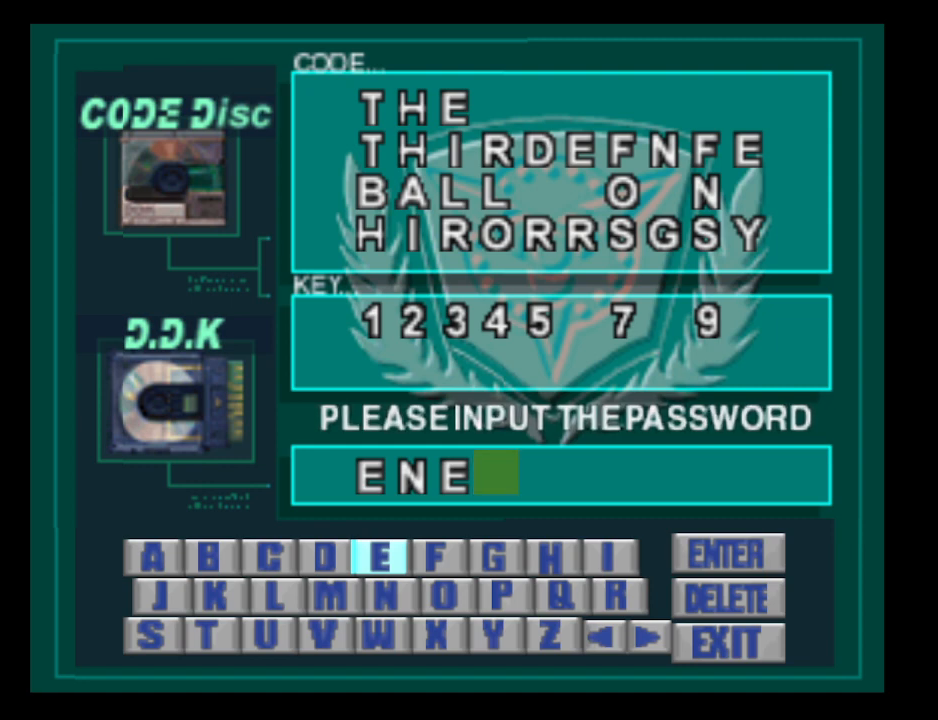
{"buttons": [], "events": []}
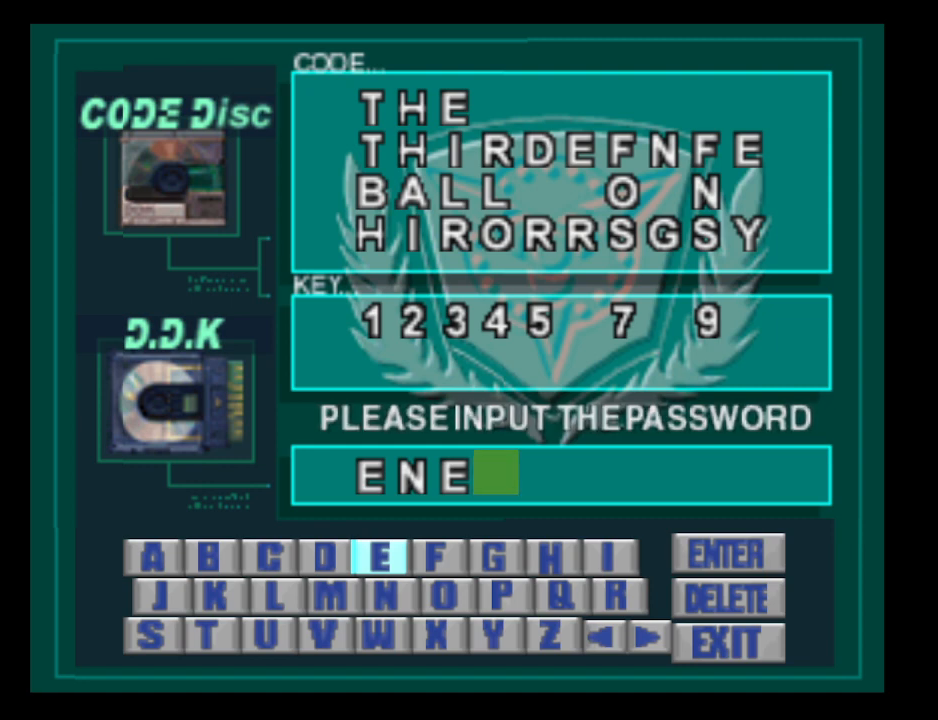
{"buttons": [], "events": [[133, "DPAD_DOWN", "down"], [200, "DPAD_DOWN", "up"], [433, "DPAD_LEFT", "down"], [500, "DPAD_LEFT", "up"]]}
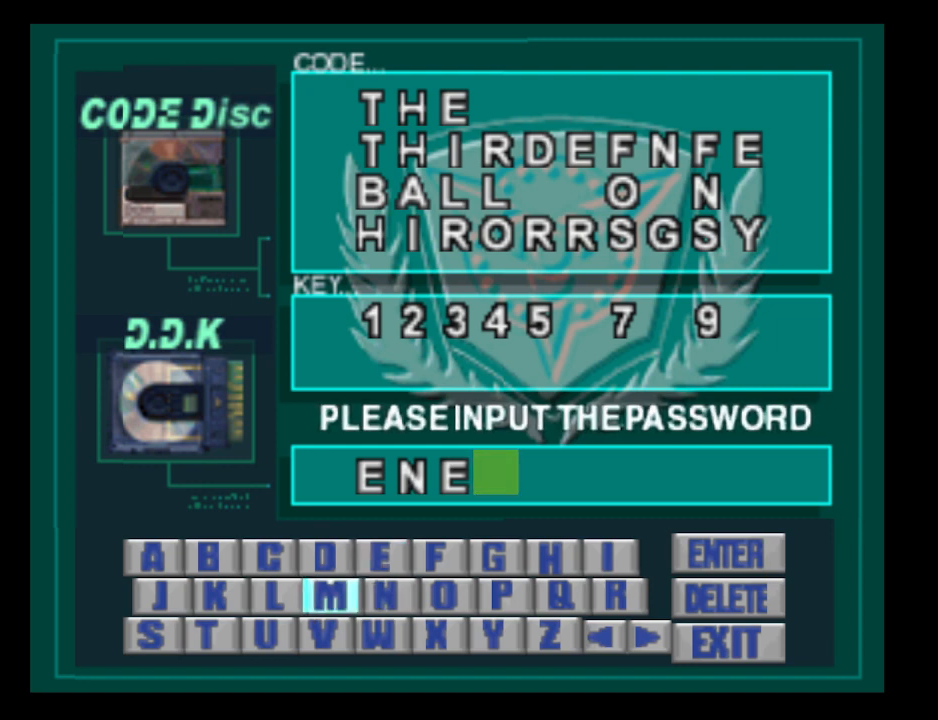
{"buttons": [], "events": [[133, "DPAD_LEFT", "down"], [200, "DPAD_LEFT", "up"]]}
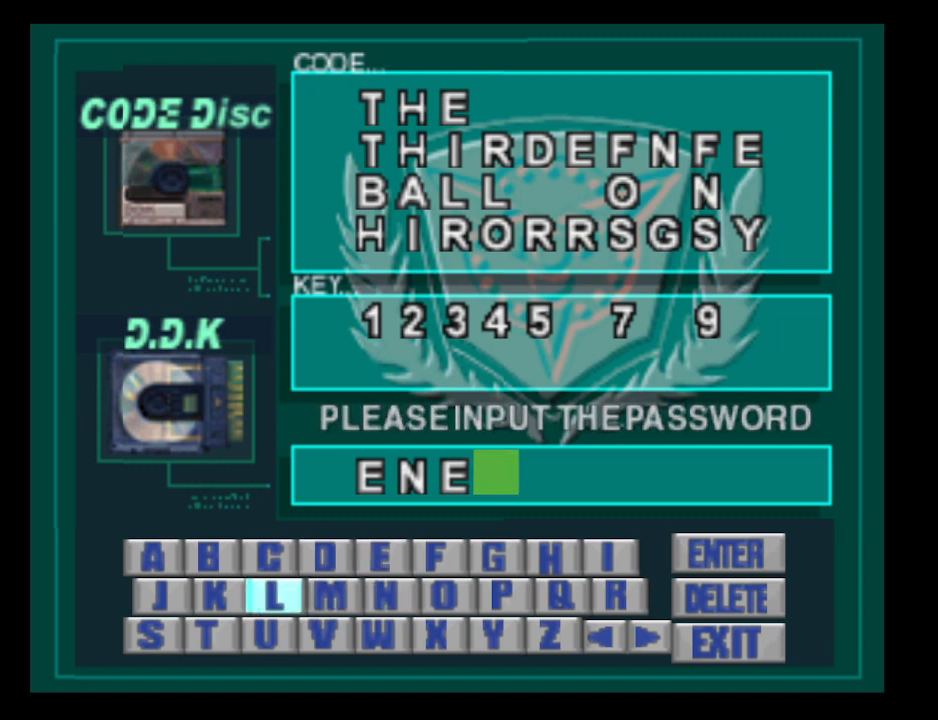
{"buttons": [], "events": []}
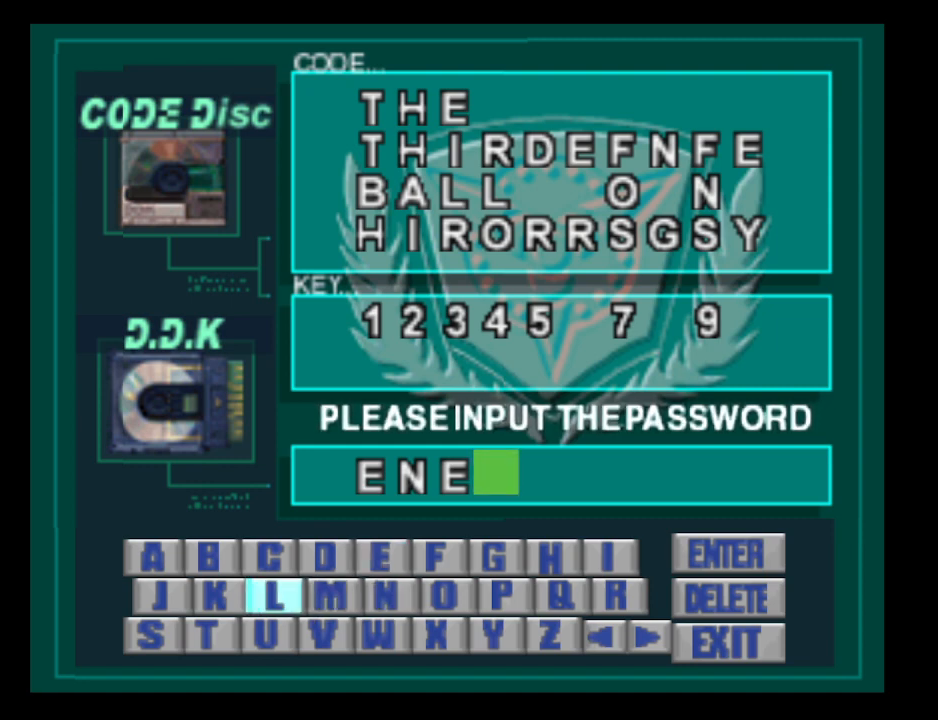
{"buttons": ["DPAD_RIGHT"], "events": [[100, "DPAD_UP", "down"], [133, "DPAD_UP", "up"], [467, "DPAD_RIGHT", "down"]]}
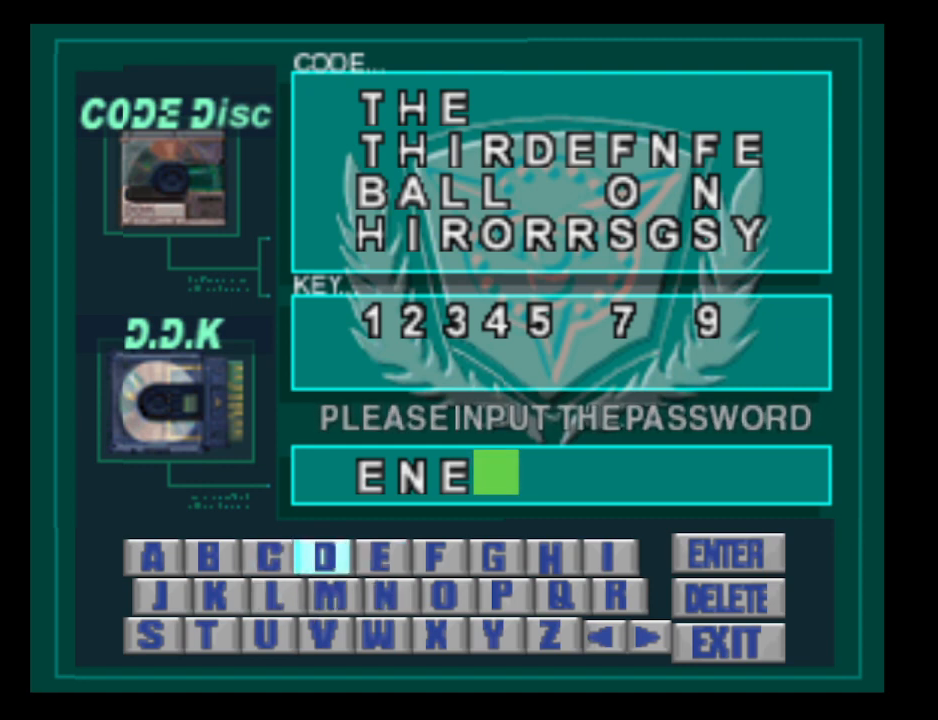
{"buttons": ["DPAD_RIGHT"], "events": [[33, "DPAD_RIGHT", "up"], [133, "DPAD_RIGHT", "down"], [267, "DPAD_RIGHT", "up"], [333, "DPAD_RIGHT", "down"], [433, "DPAD_RIGHT", "up"], [500, "DPAD_RIGHT", "down"]]}
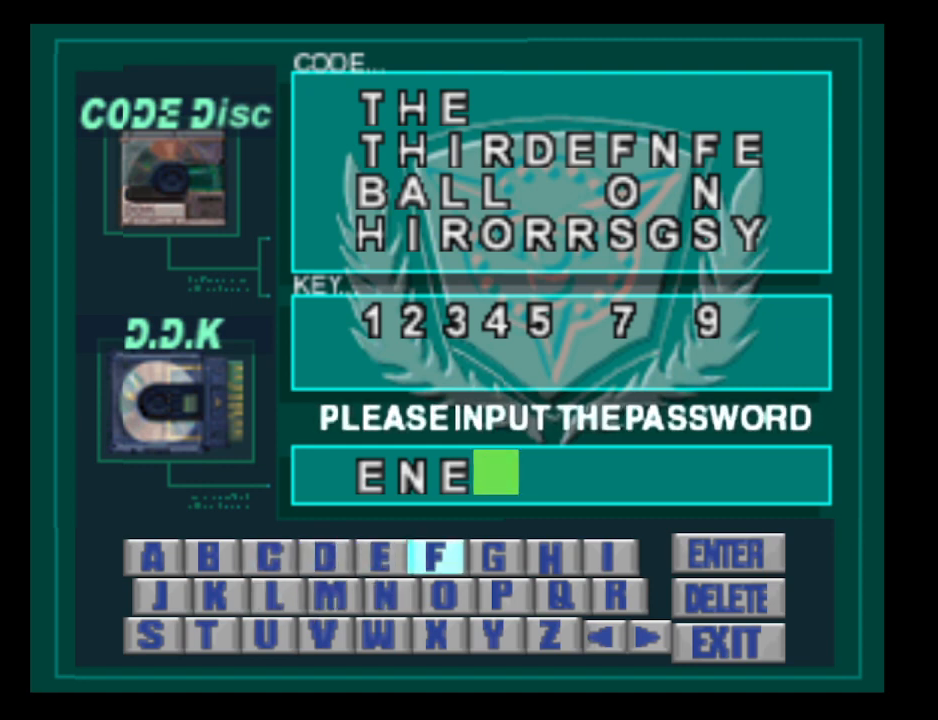
{"buttons": [], "events": [[100, "DPAD_RIGHT", "up"], [367, "DPAD_DOWN", "down"], [467, "DPAD_DOWN", "up"]]}
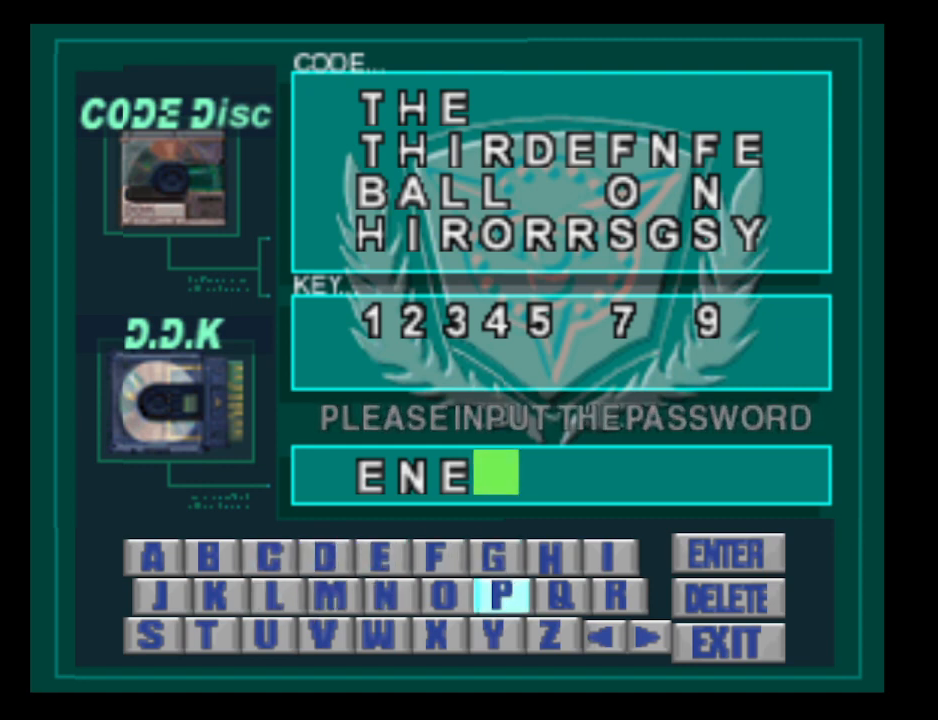
{"buttons": [], "events": [[100, "DPAD_LEFT", "down"], [200, "DPAD_LEFT", "up"], [300, "DPAD_LEFT", "down"], [400, "DPAD_LEFT", "up"]]}
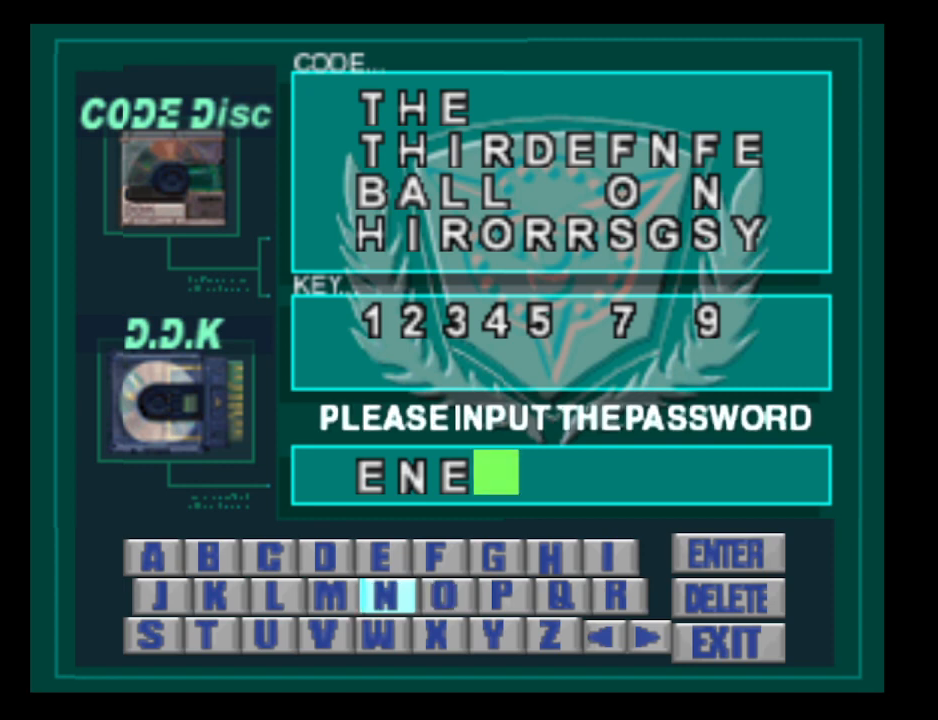
{"buttons": ["DPAD_RIGHT"], "events": [[67, "DPAD_DOWN", "down"], [133, "DPAD_DOWN", "up"], [300, "DPAD_RIGHT", "down"], [367, "DPAD_RIGHT", "up"], [467, "DPAD_RIGHT", "down"]]}
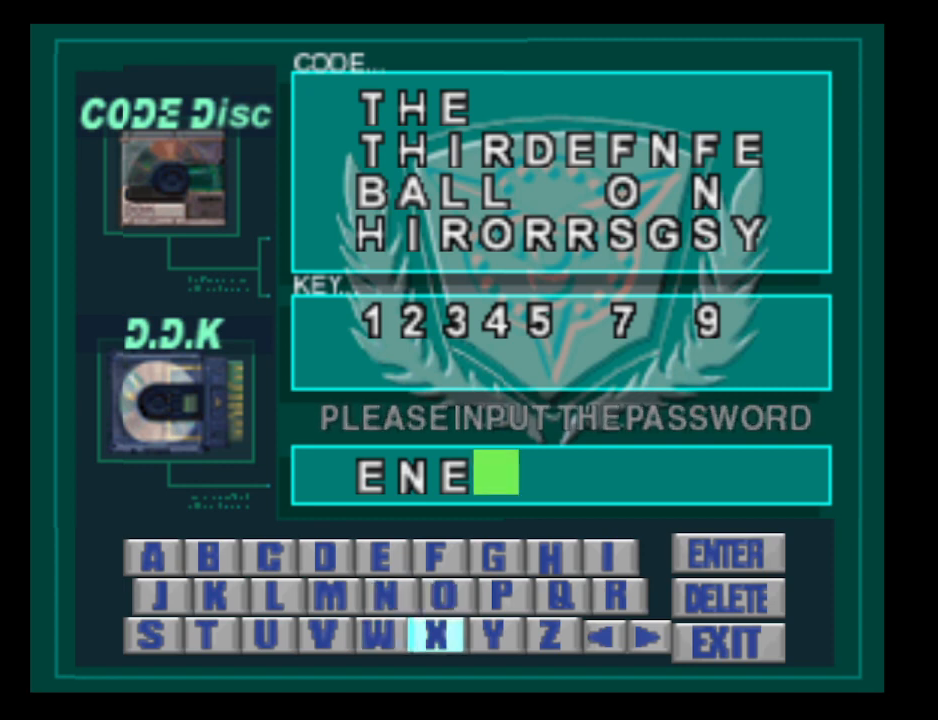
{"buttons": [], "events": [[100, "DPAD_RIGHT", "up"], [167, "DPAD_RIGHT", "down"], [267, "DPAD_RIGHT", "up"], [333, "DPAD_RIGHT", "down"], [400, "DPAD_RIGHT", "up"]]}
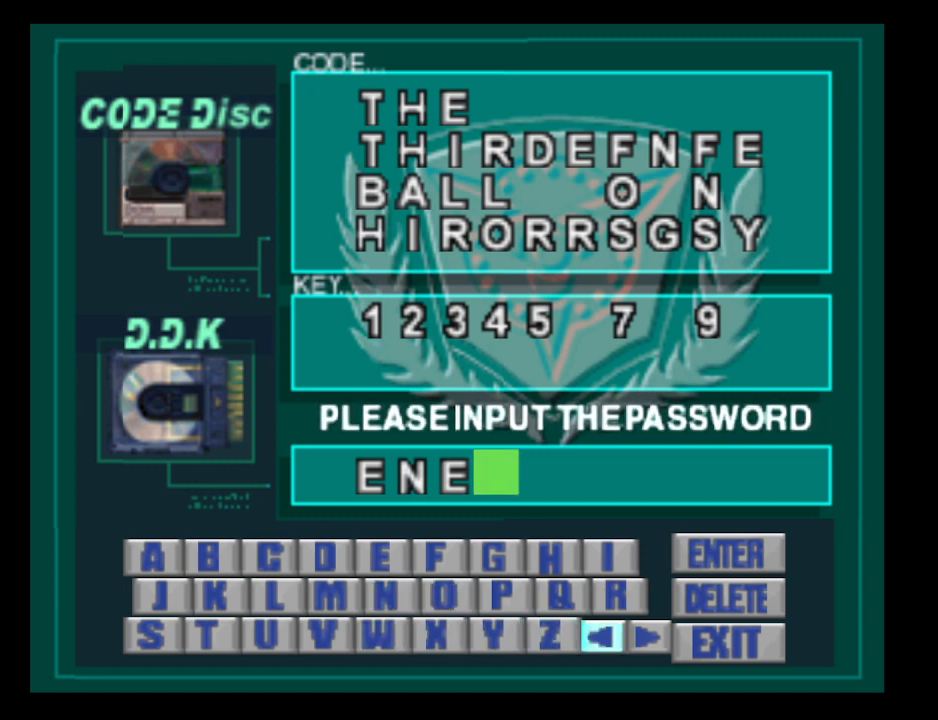
{"buttons": [], "events": [[67, "DPAD_UP", "down"], [167, "DPAD_UP", "up"], [367, "CROSS", "down"], [467, "CROSS", "up"]]}
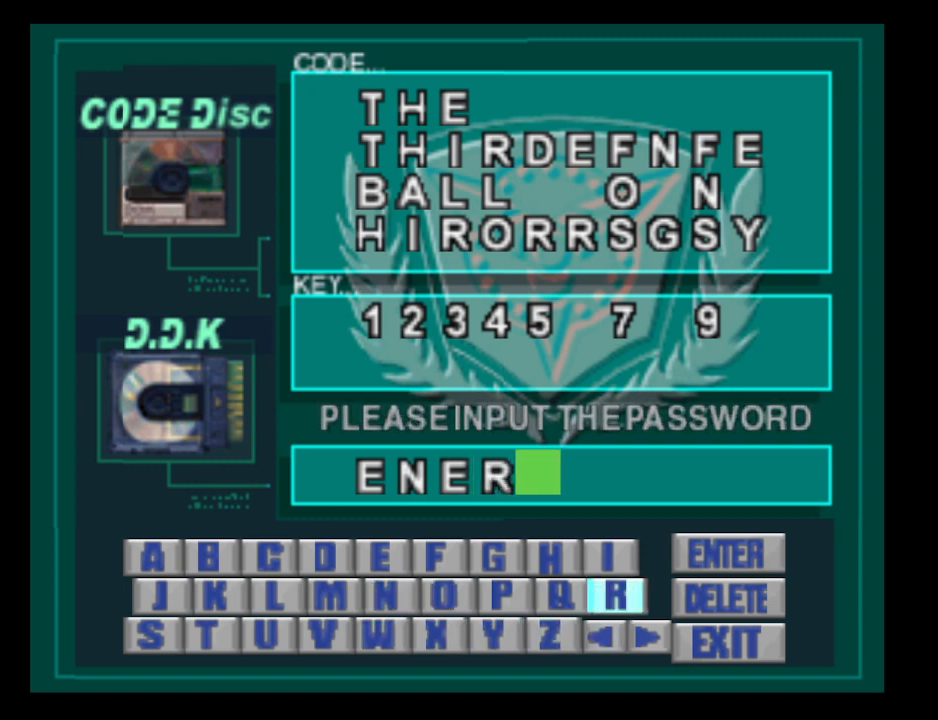
{"buttons": [], "events": [[67, "DPAD_LEFT", "down"], [133, "DPAD_LEFT", "up"], [233, "DPAD_LEFT", "down"], [300, "DPAD_LEFT", "up"], [400, "DPAD_LEFT", "down"], [500, "DPAD_LEFT", "up"]]}
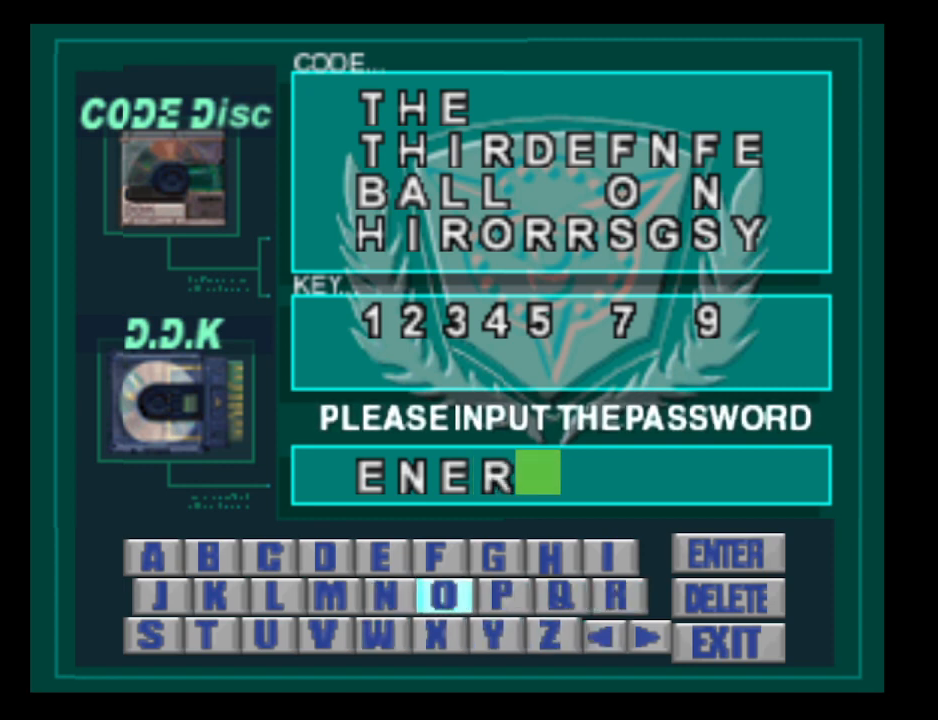
{"buttons": [], "events": [[100, "DPAD_LEFT", "down"], [200, "DPAD_LEFT", "up"], [333, "DPAD_UP", "down"], [400, "DPAD_UP", "up"]]}
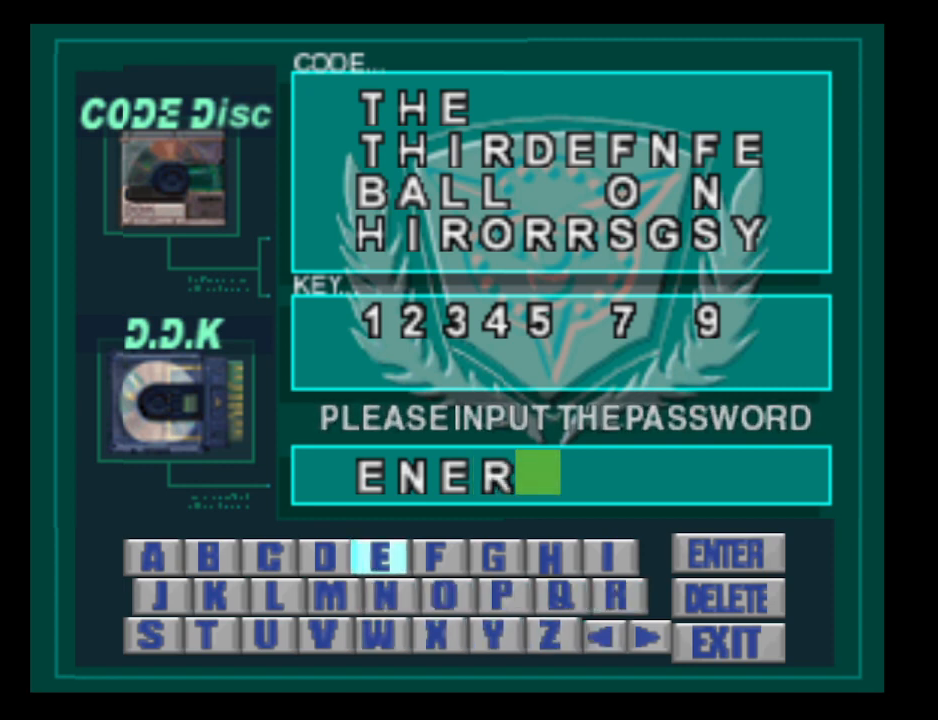
{"buttons": [], "events": [[33, "DPAD_RIGHT", "down"], [133, "DPAD_RIGHT", "up"], [200, "DPAD_RIGHT", "down"], [300, "DPAD_RIGHT", "up"]]}
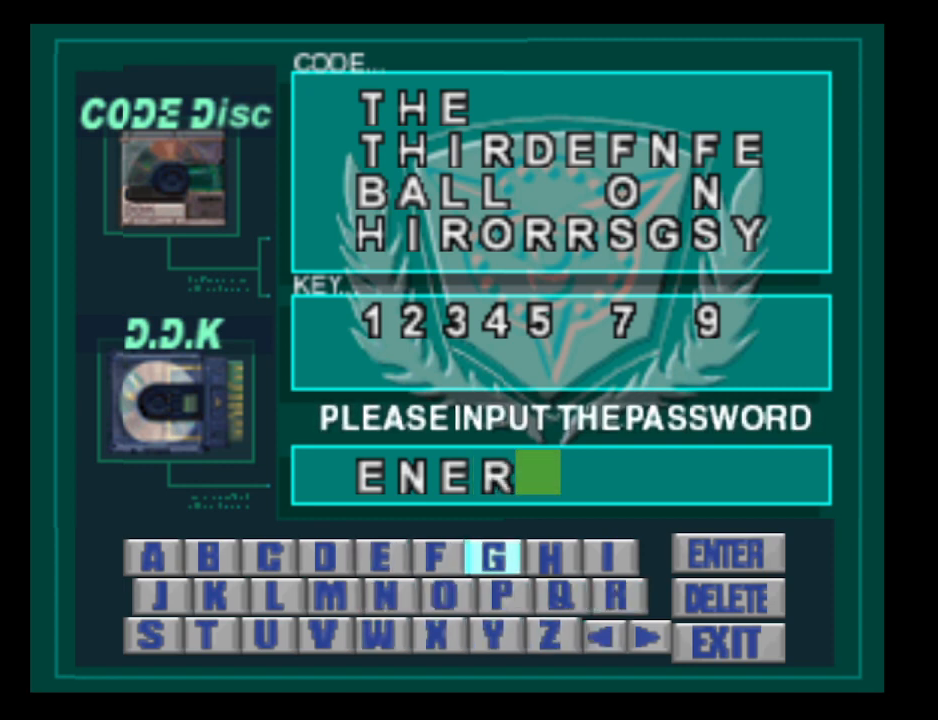
{"buttons": [], "events": [[33, "CROSS", "down"], [100, "CROSS", "up"], [233, "DPAD_DOWN", "down"], [300, "DPAD_DOWN", "up"], [400, "DPAD_DOWN", "down"], [500, "DPAD_DOWN", "up"]]}
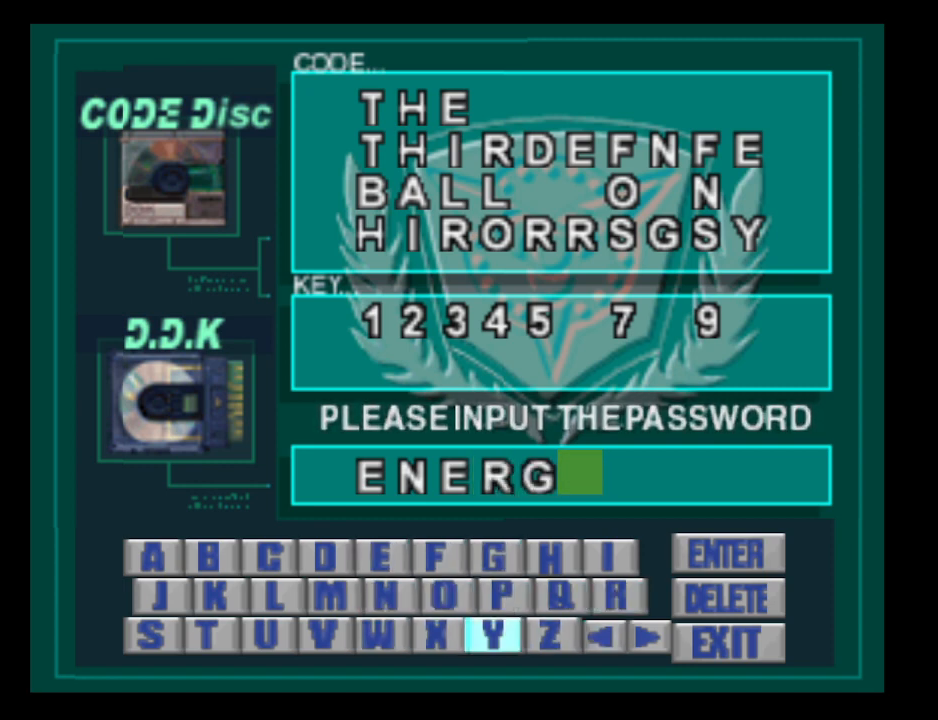
{"buttons": ["DPAD_RIGHT"], "events": [[67, "CROSS", "down"], [200, "CROSS", "up"], [300, "DPAD_RIGHT", "down"], [400, "DPAD_RIGHT", "up"], [467, "DPAD_RIGHT", "down"]]}
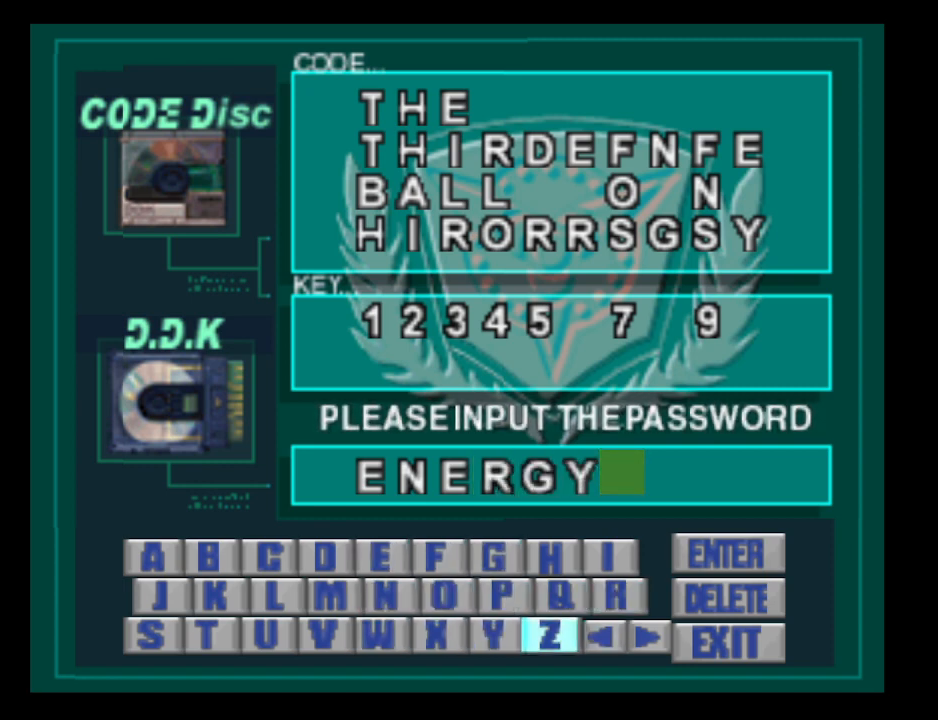
{"buttons": [], "events": [[67, "DPAD_RIGHT", "up"], [200, "DPAD_RIGHT", "down"], [300, "DPAD_RIGHT", "up"]]}
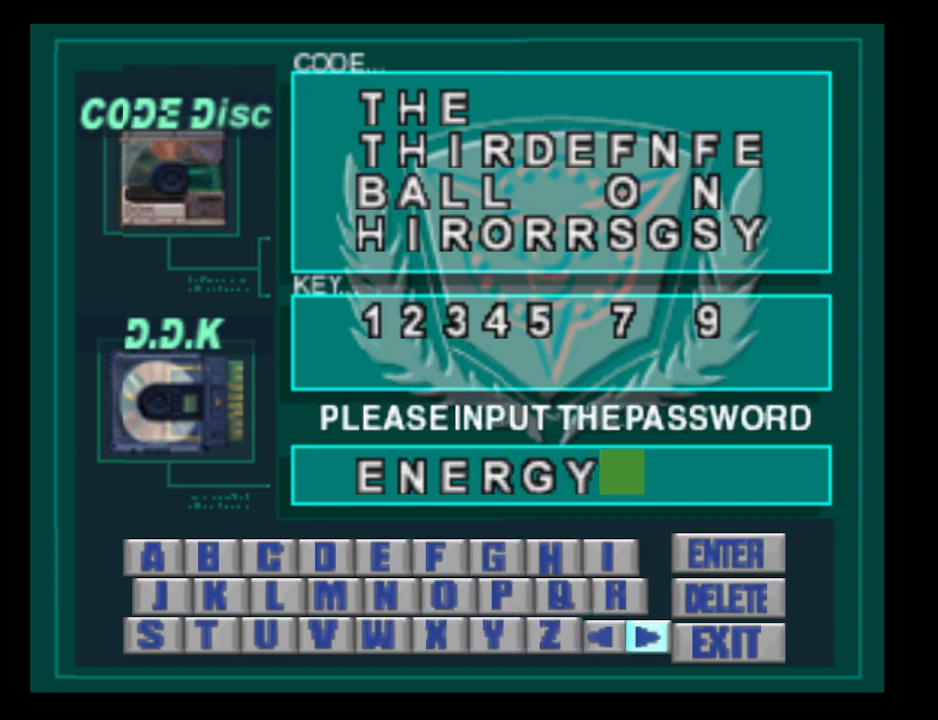
{"buttons": [], "events": [[33, "DPAD_RIGHT", "down"], [133, "DPAD_RIGHT", "up"], [367, "DPAD_UP", "down"], [433, "DPAD_UP", "up"]]}
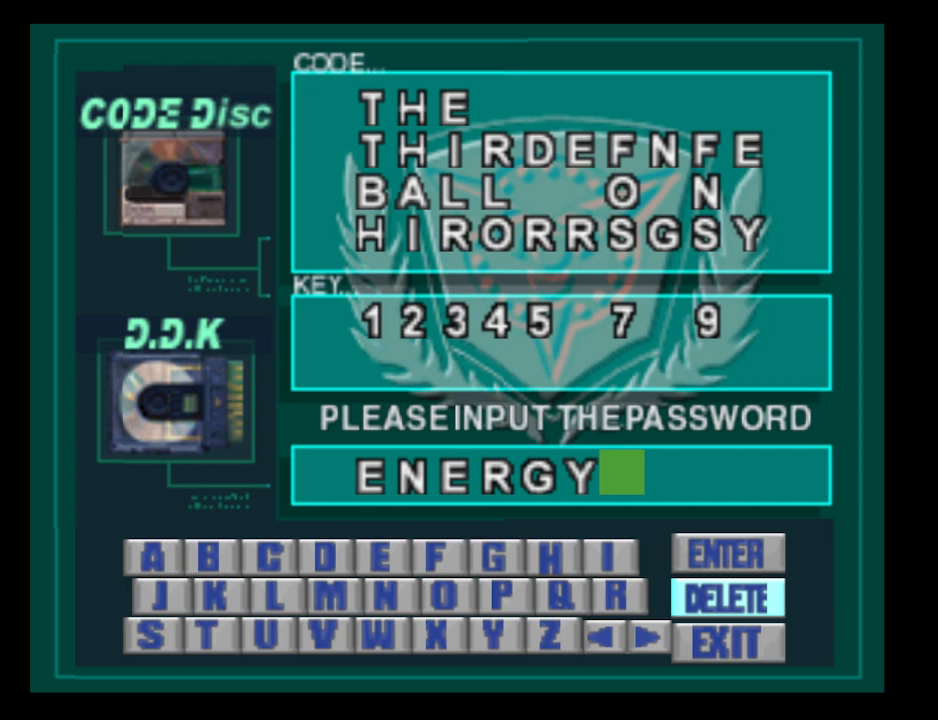
{"buttons": [], "events": [[33, "DPAD_UP", "down"], [100, "DPAD_UP", "up"], [233, "CROSS", "down"], [300, "CROSS", "up"]]}